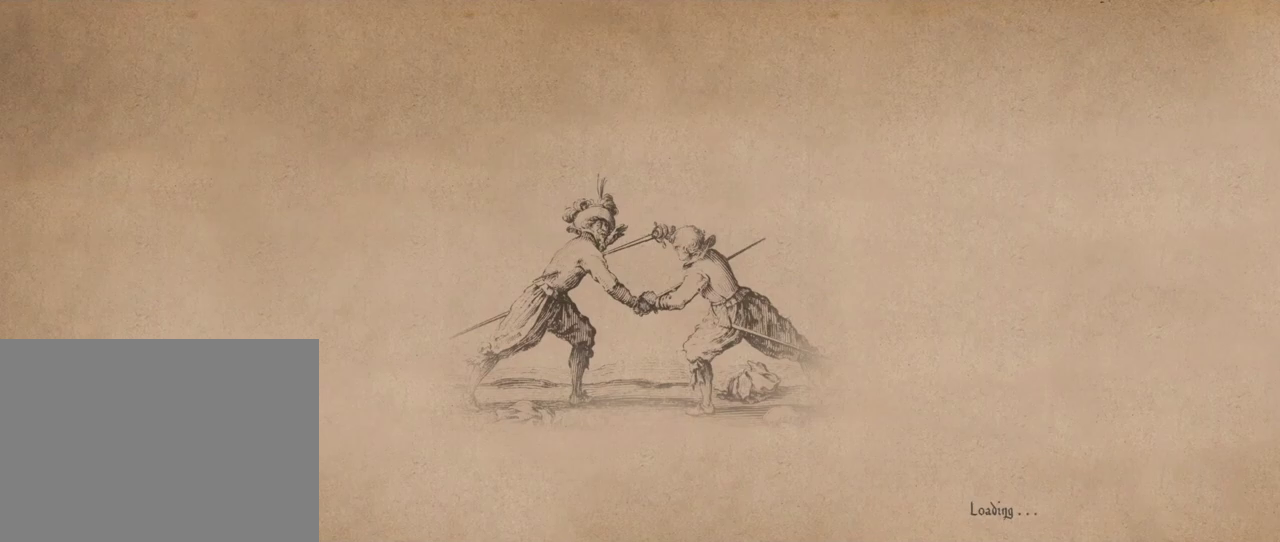
Gameplay with a controller (Xbox layout); each line is a JSON object with the inputs held at the frame after it (dt_ms = milliseconds from this image to that frame). "events" lists button and stick changes between this image and that frame as [ms after this image, input, new state], when the widget could be followed in between.
{"dt_ms": 500, "buttons": ["DPAD_RIGHT"], "left_stick": "center", "right_stick": "center", "events": [[250, "DPAD_RIGHT", "down"]]}
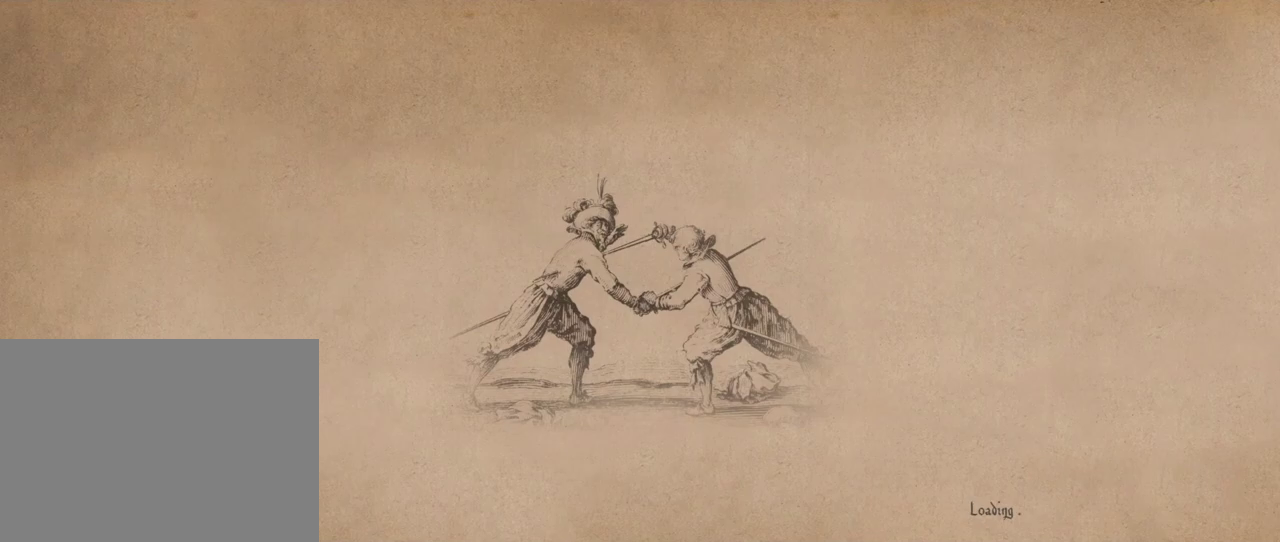
{"dt_ms": 500, "buttons": [], "left_stick": "center", "right_stick": "center", "events": [[83, "DPAD_RIGHT", "up"]]}
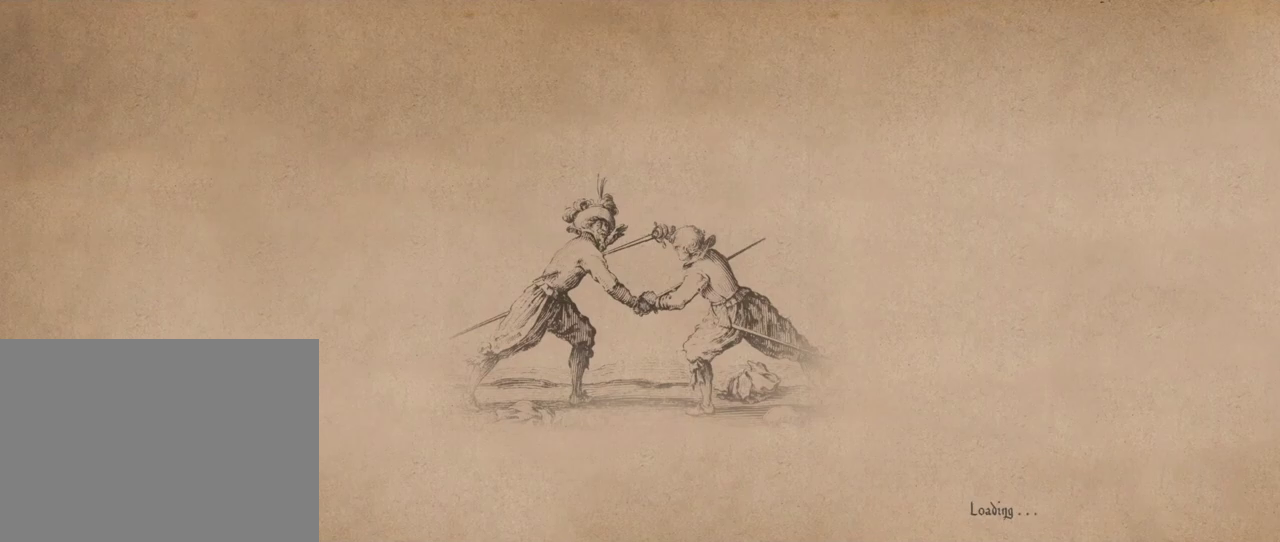
{"dt_ms": 500, "buttons": [], "left_stick": "center", "right_stick": "center", "events": []}
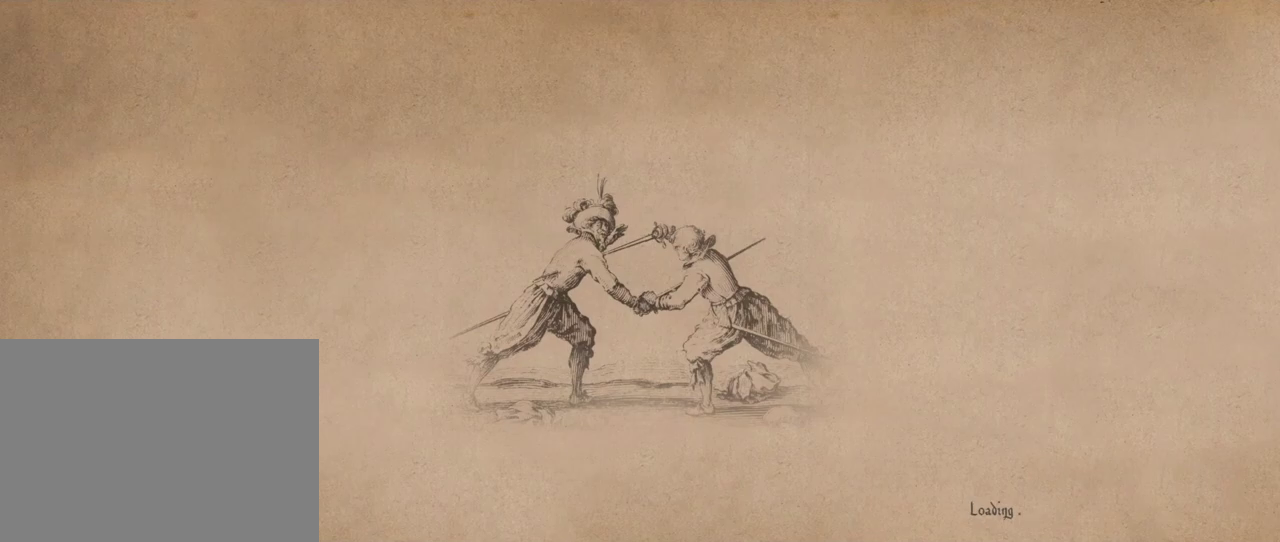
{"dt_ms": 500, "buttons": [], "left_stick": "center", "right_stick": "center", "events": []}
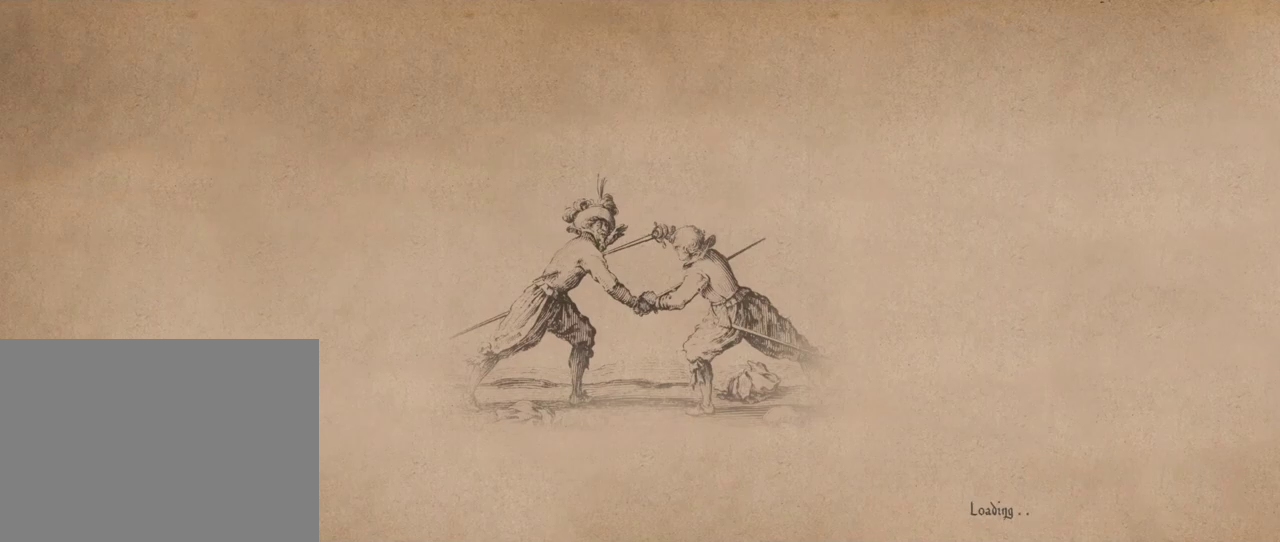
{"dt_ms": 500, "buttons": [], "left_stick": "center", "right_stick": "center", "events": []}
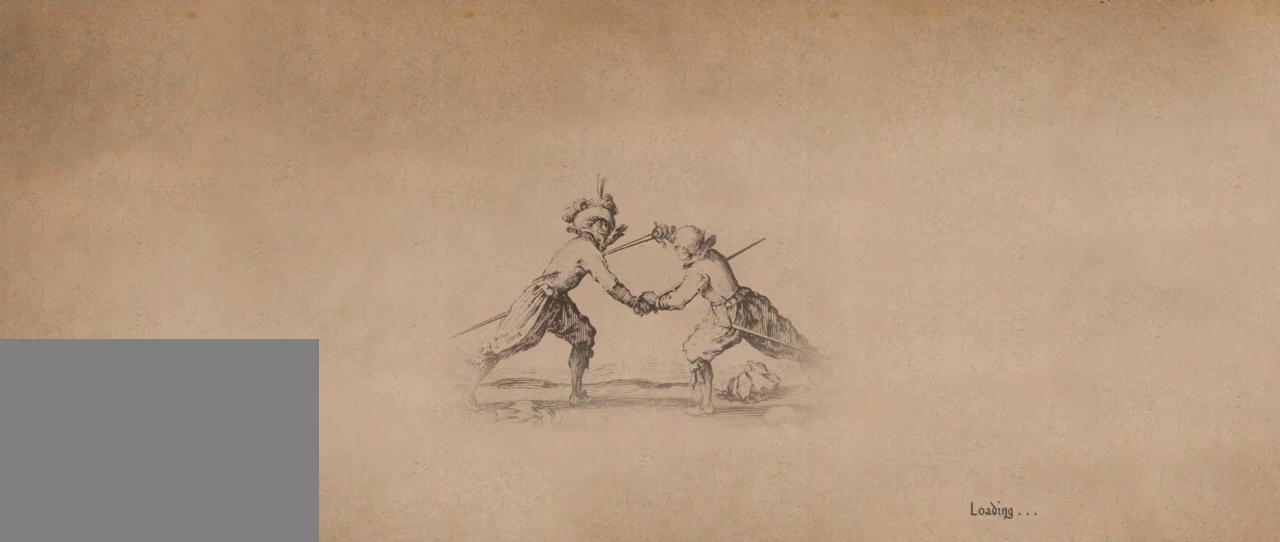
{"dt_ms": 500, "buttons": [], "left_stick": "center", "right_stick": "center", "events": []}
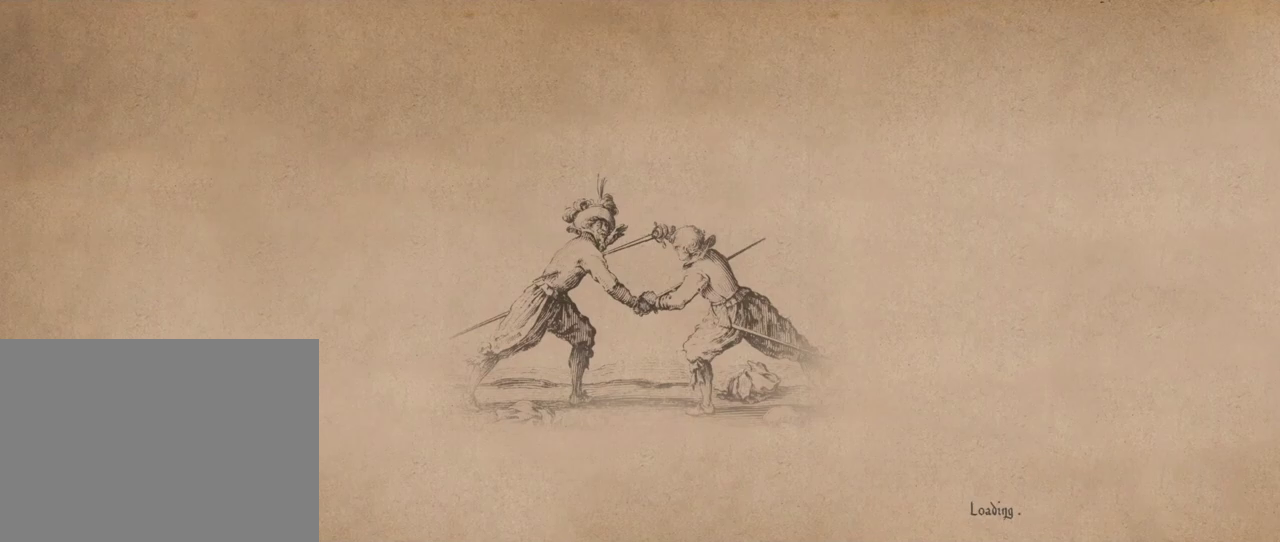
{"dt_ms": 500, "buttons": [], "left_stick": "center", "right_stick": "center", "events": [[200, "DPAD_RIGHT", "down"], [467, "DPAD_RIGHT", "up"]]}
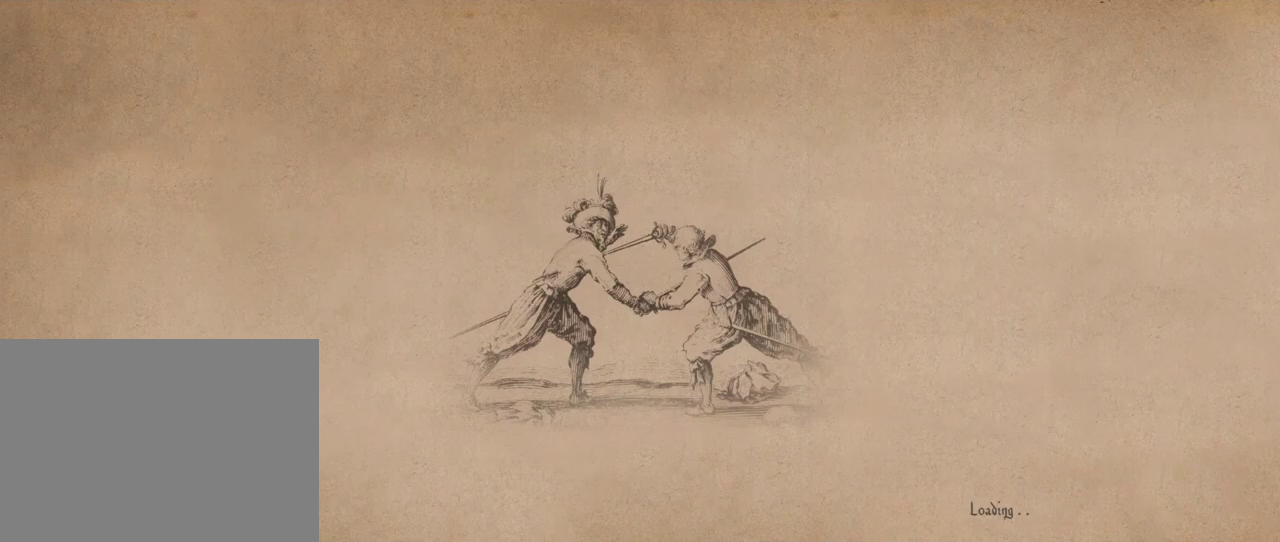
{"dt_ms": 500, "buttons": [], "left_stick": "center", "right_stick": "center", "events": []}
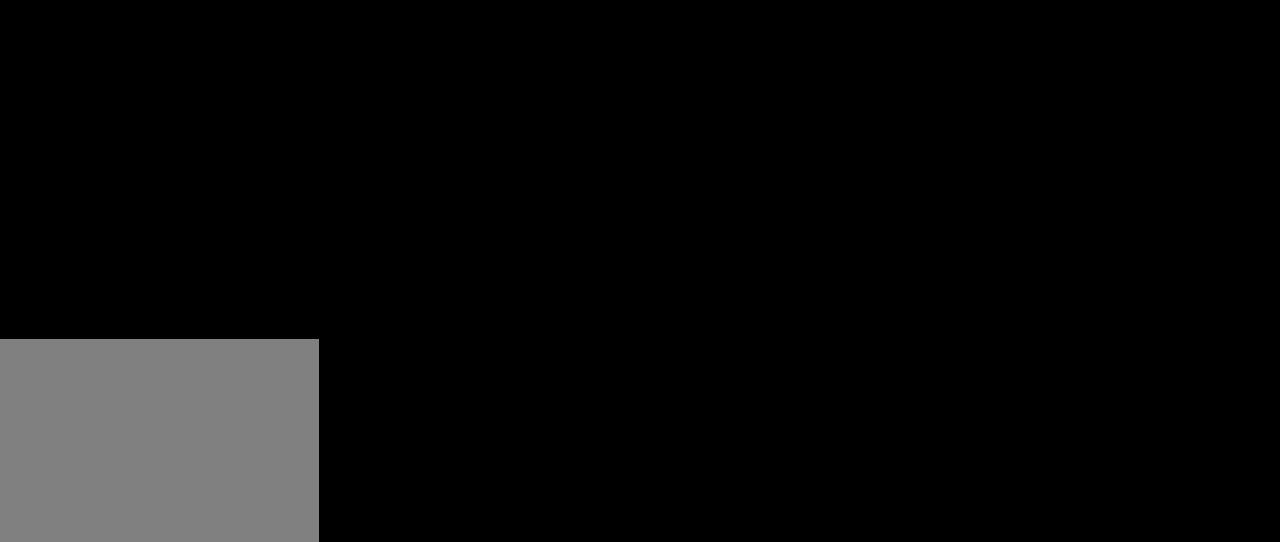
{"dt_ms": 500, "buttons": [], "left_stick": "center", "right_stick": "center", "events": []}
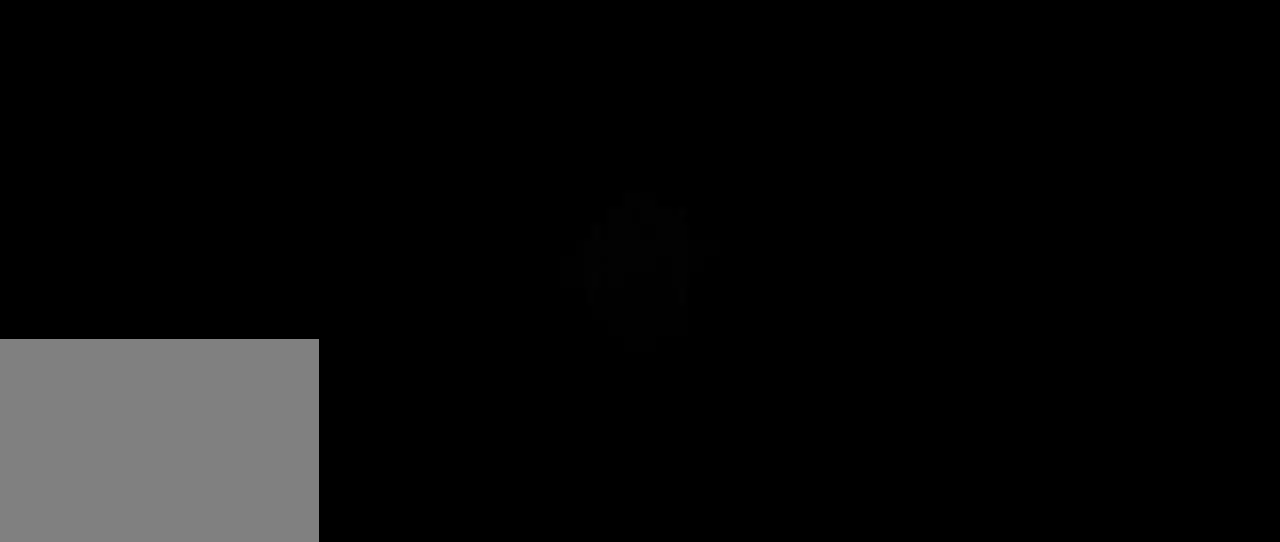
{"dt_ms": 500, "buttons": ["DPAD_RIGHT"], "left_stick": "center", "right_stick": "center", "events": [[250, "DPAD_RIGHT", "down"]]}
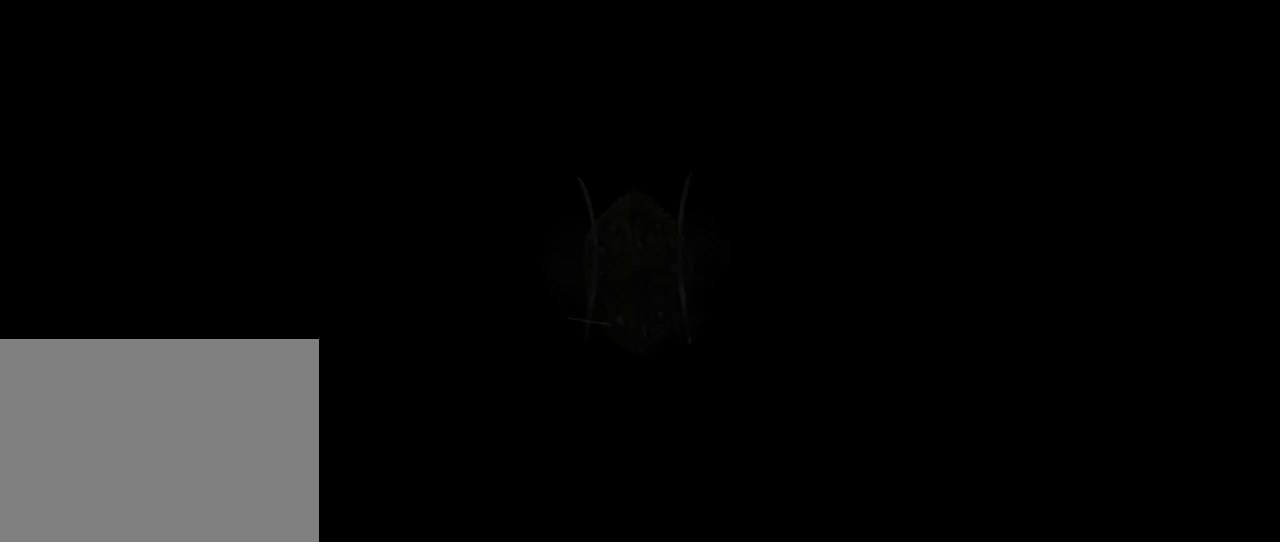
{"dt_ms": 500, "buttons": ["DPAD_RIGHT"], "left_stick": "center", "right_stick": "center", "events": []}
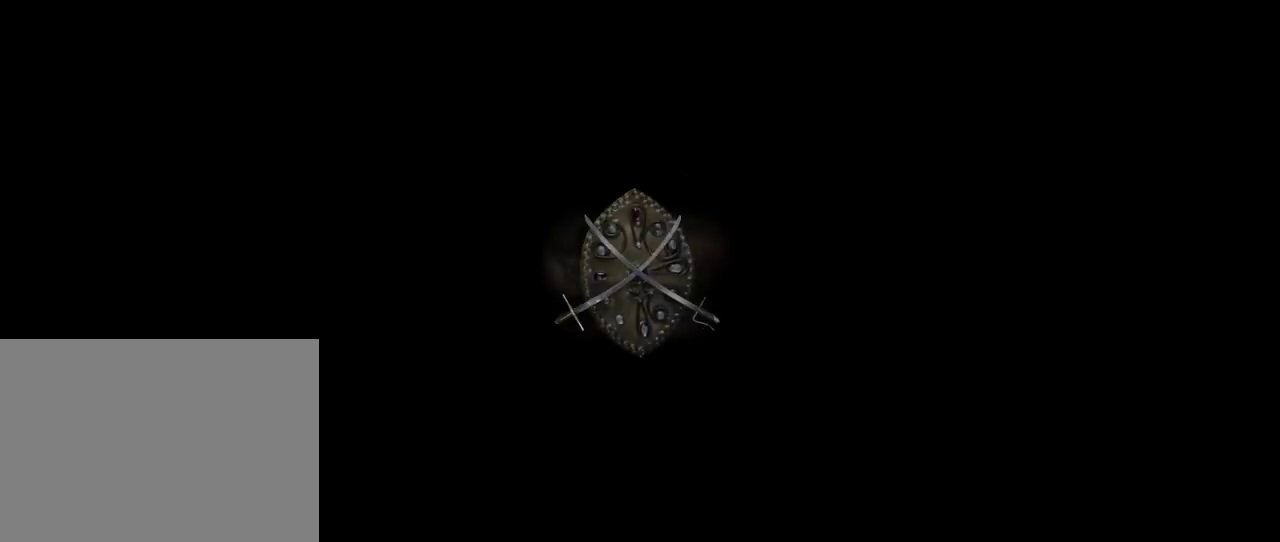
{"dt_ms": 500, "buttons": ["DPAD_RIGHT"], "left_stick": "center", "right_stick": "center", "events": []}
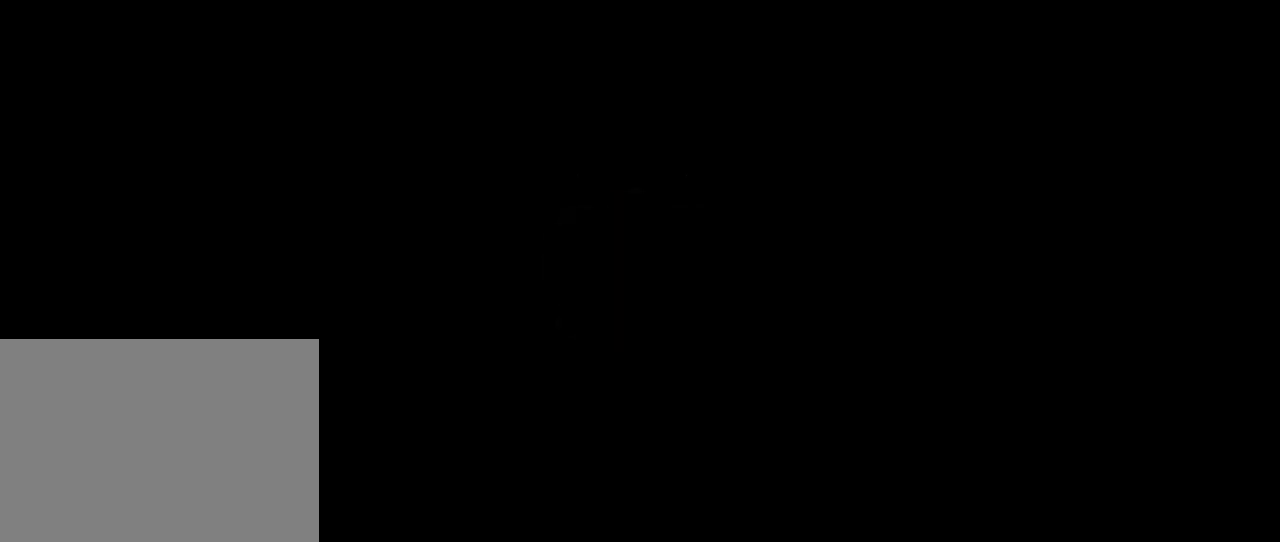
{"dt_ms": 400, "buttons": ["DPAD_RIGHT"], "left_stick": "center", "right_stick": "center", "events": []}
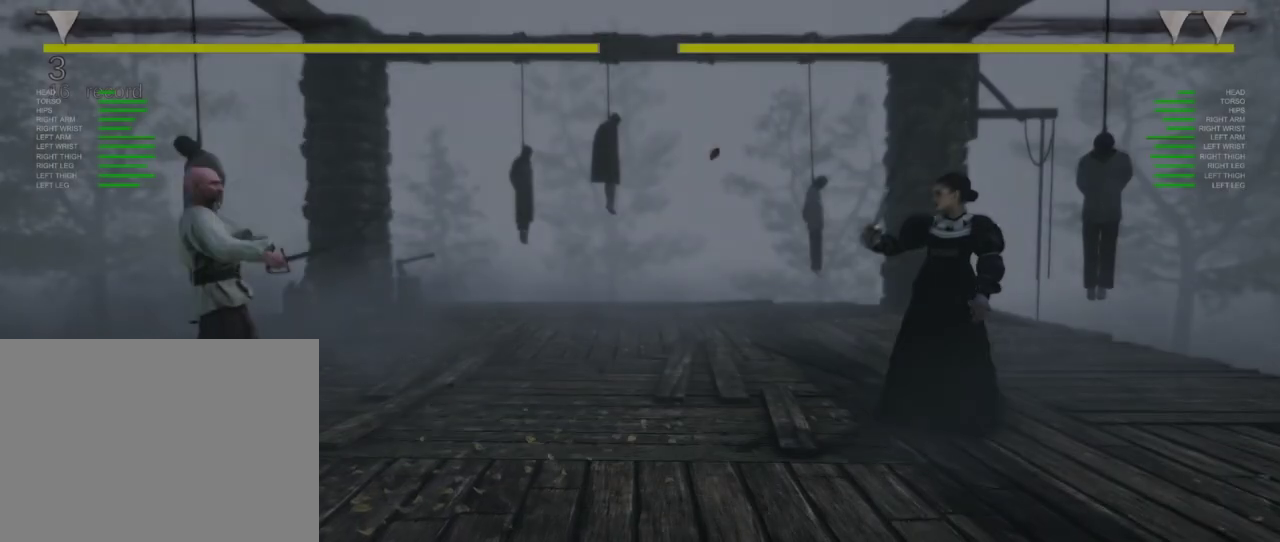
{"dt_ms": 500, "buttons": ["DPAD_RIGHT"], "left_stick": "center", "right_stick": "center", "events": []}
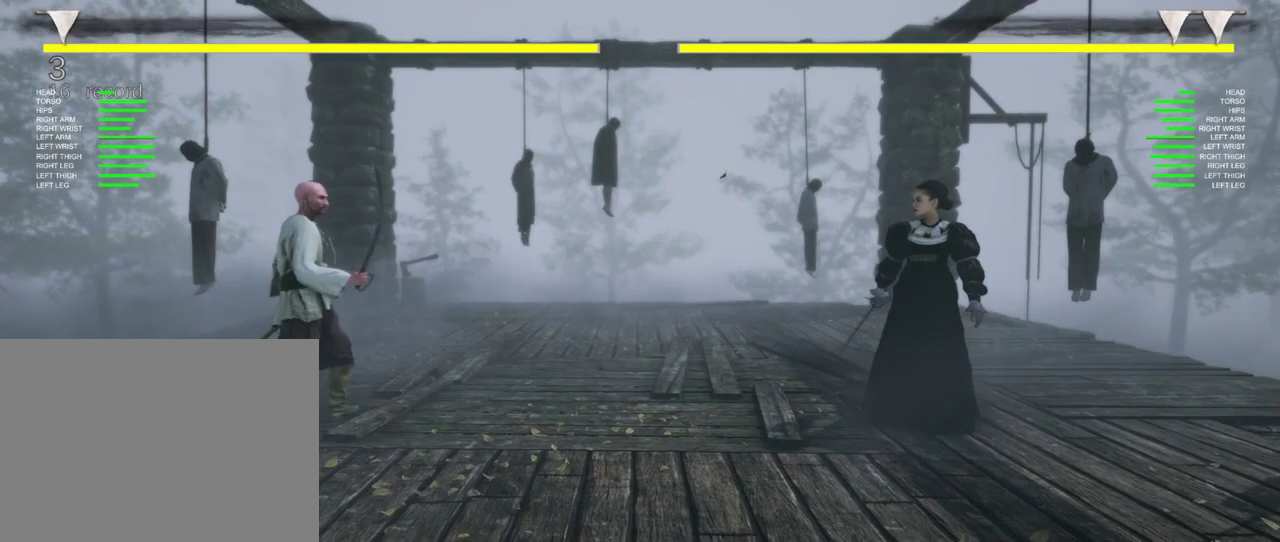
{"dt_ms": 600, "buttons": ["DPAD_RIGHT"], "left_stick": "center", "right_stick": "center", "events": []}
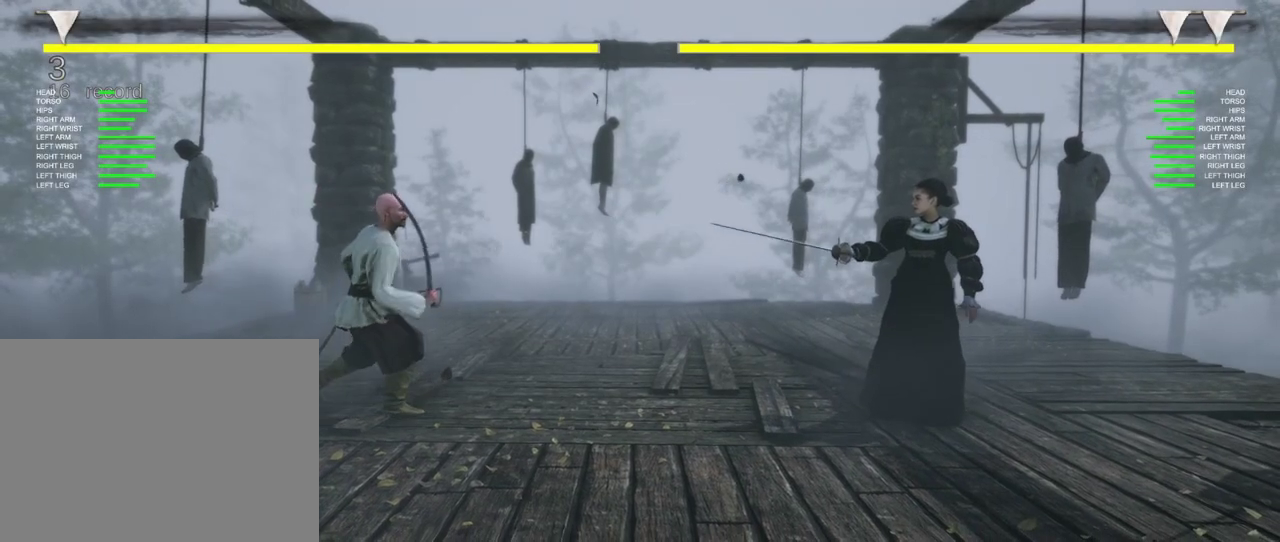
{"dt_ms": 500, "buttons": ["DPAD_RIGHT"], "left_stick": "center", "right_stick": "center", "events": []}
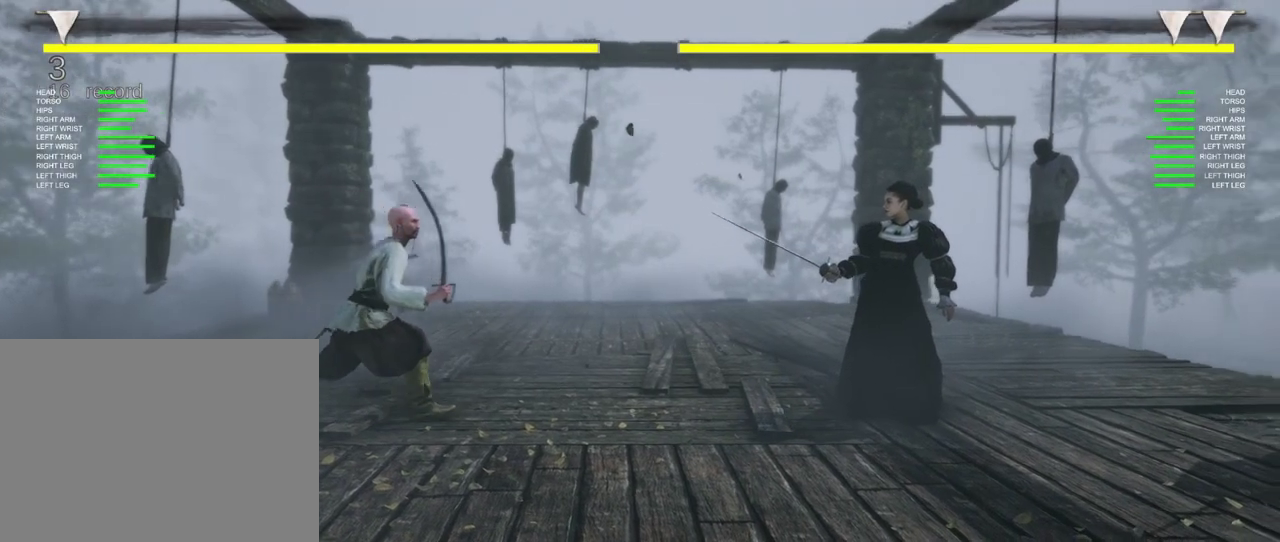
{"dt_ms": 300, "buttons": ["B", "DPAD_RIGHT"], "left_stick": "center", "right_stick": "center", "events": [[250, "B", "down"]]}
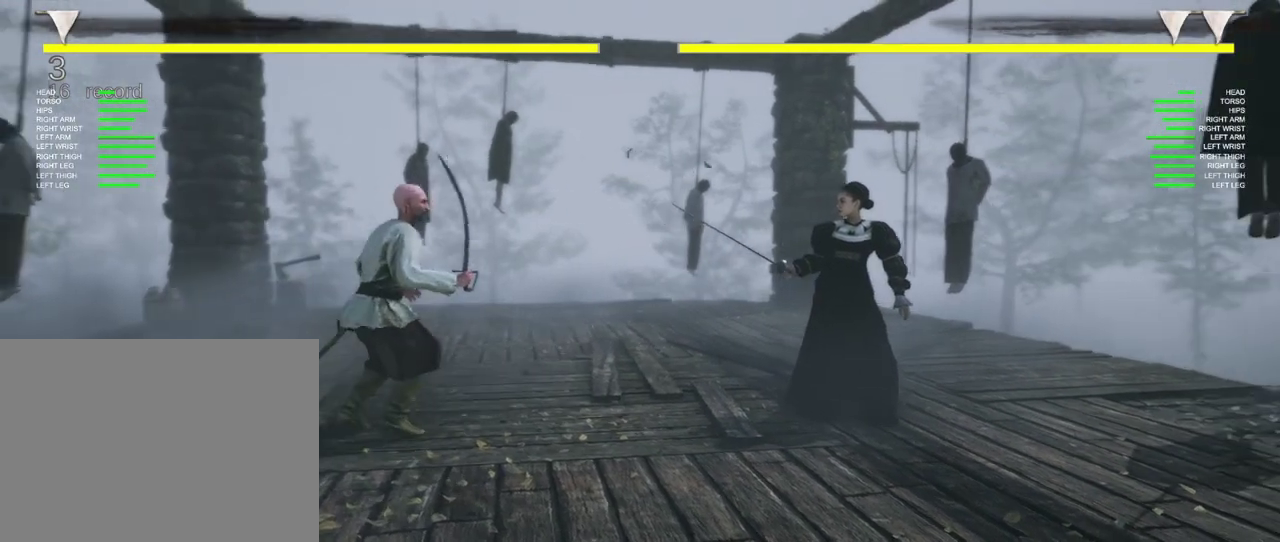
{"dt_ms": 600, "buttons": ["DPAD_RIGHT"], "left_stick": "center", "right_stick": "center", "events": [[67, "B", "up"], [217, "A", "down"], [333, "A", "up"]]}
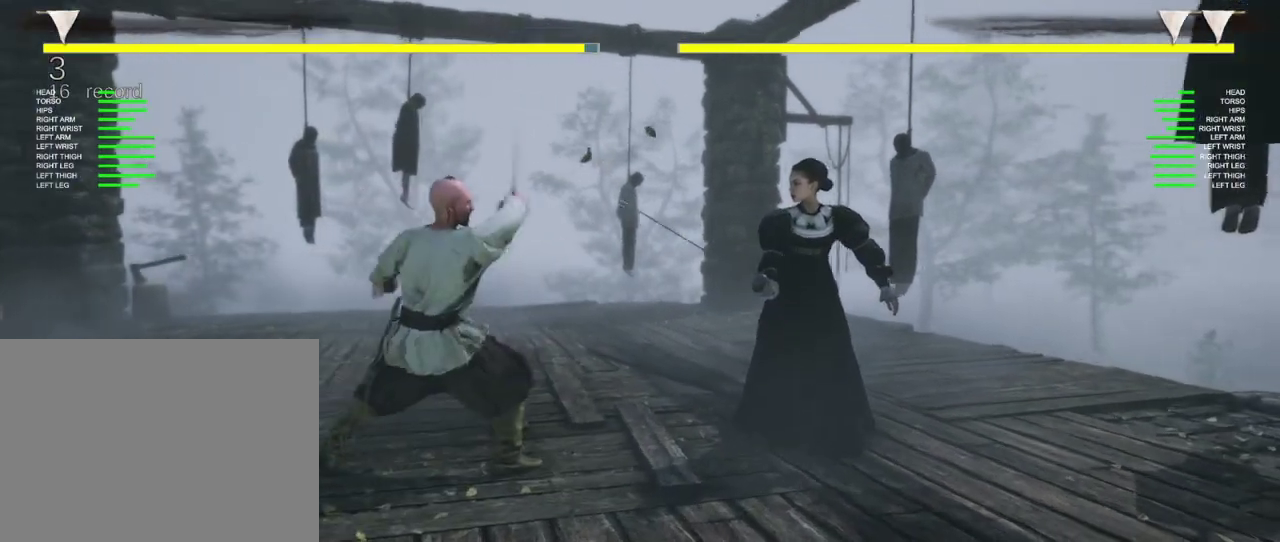
{"dt_ms": 600, "buttons": ["DPAD_RIGHT"], "left_stick": "center", "right_stick": "center", "events": []}
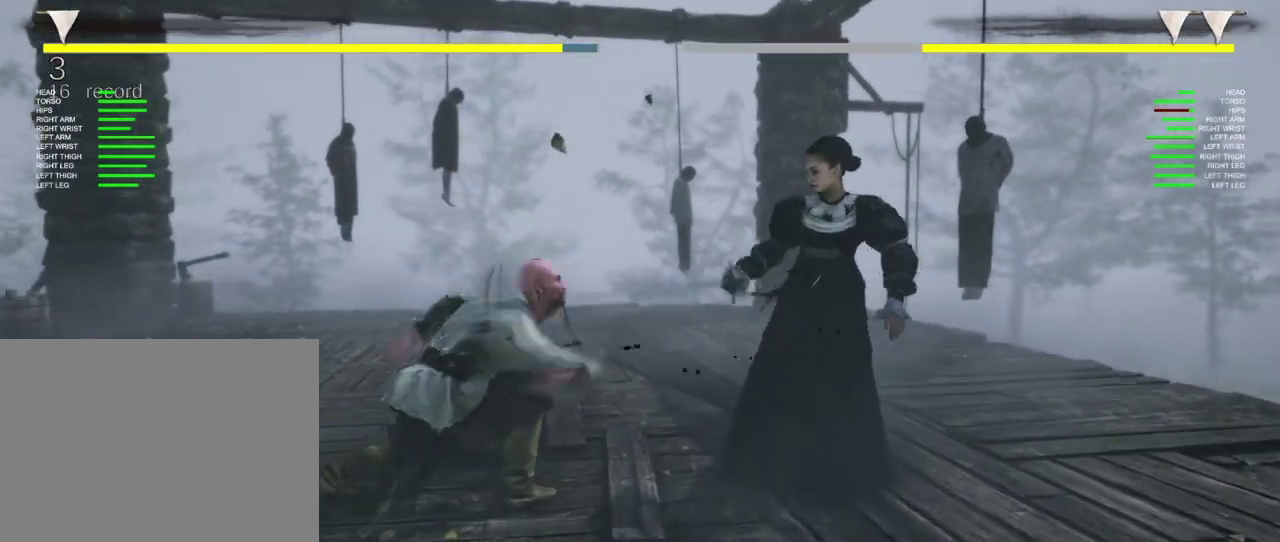
{"dt_ms": 500, "buttons": ["DPAD_RIGHT"], "left_stick": "center", "right_stick": "center", "events": []}
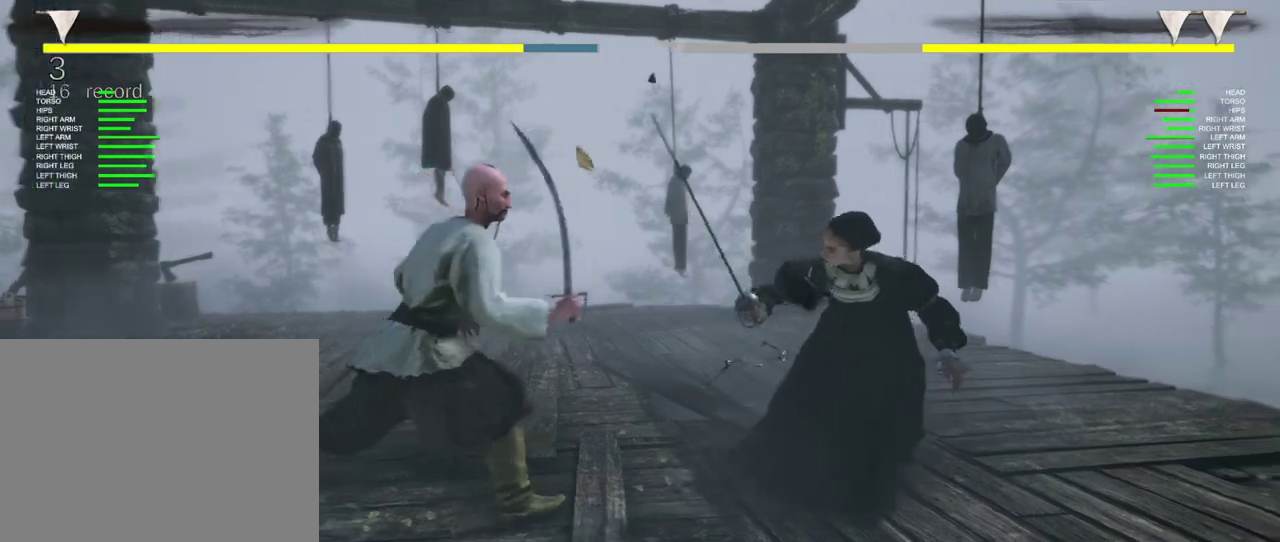
{"dt_ms": 300, "buttons": ["B", "DPAD_RIGHT"], "left_stick": "center", "right_stick": "center", "events": [[267, "B", "down"]]}
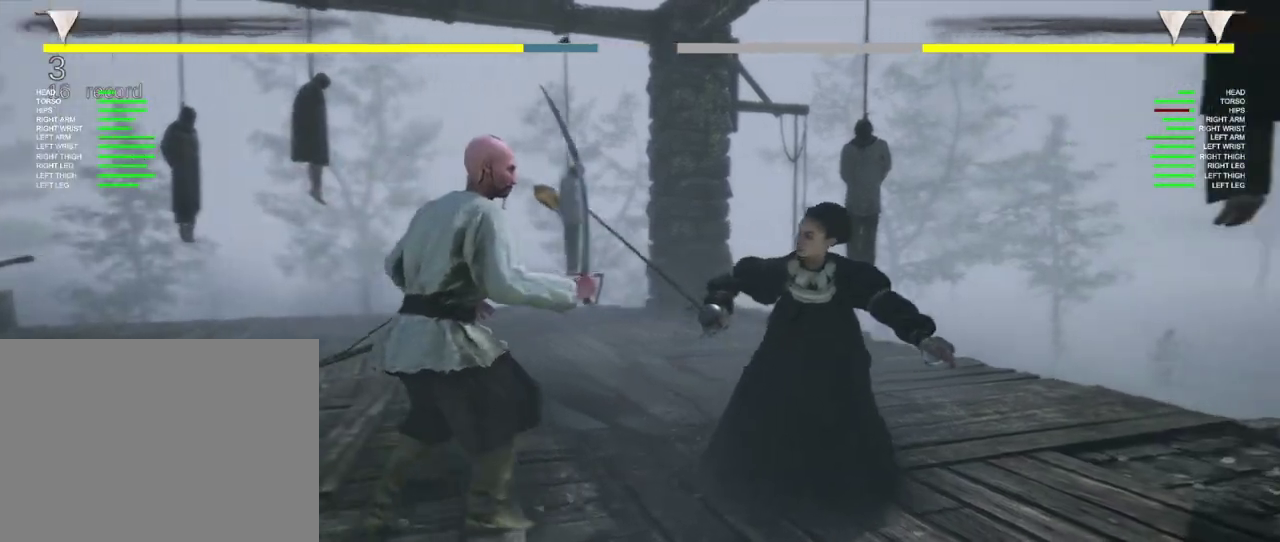
{"dt_ms": 600, "buttons": ["DPAD_RIGHT"], "left_stick": "center", "right_stick": "center", "events": [[100, "B", "up"], [217, "A", "down"], [300, "A", "up"]]}
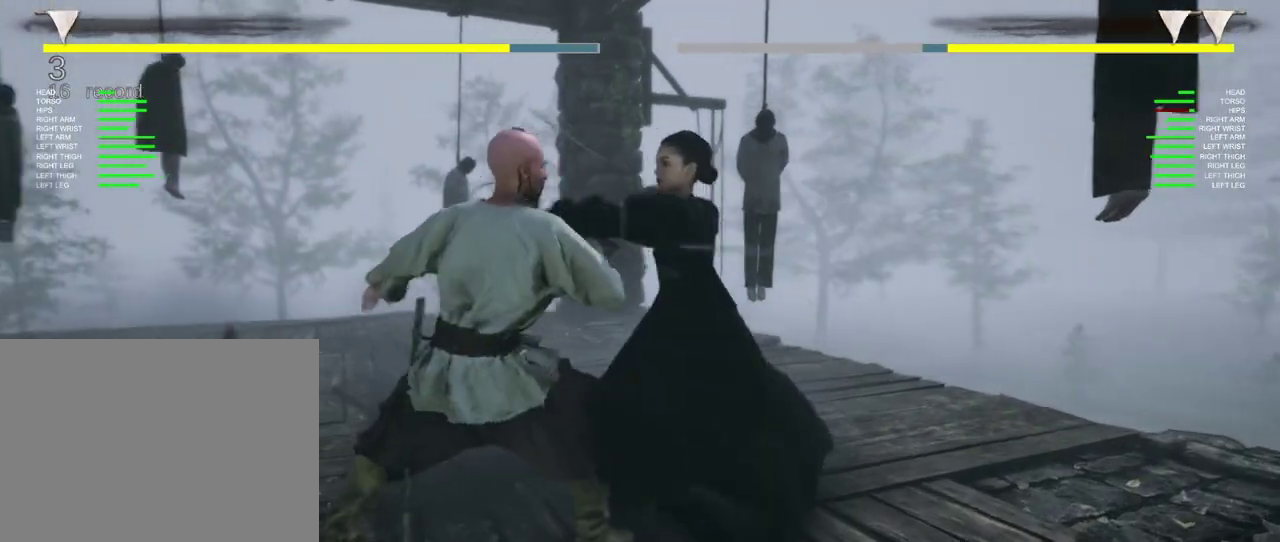
{"dt_ms": 400, "buttons": ["DPAD_RIGHT"], "left_stick": "center", "right_stick": "center", "events": []}
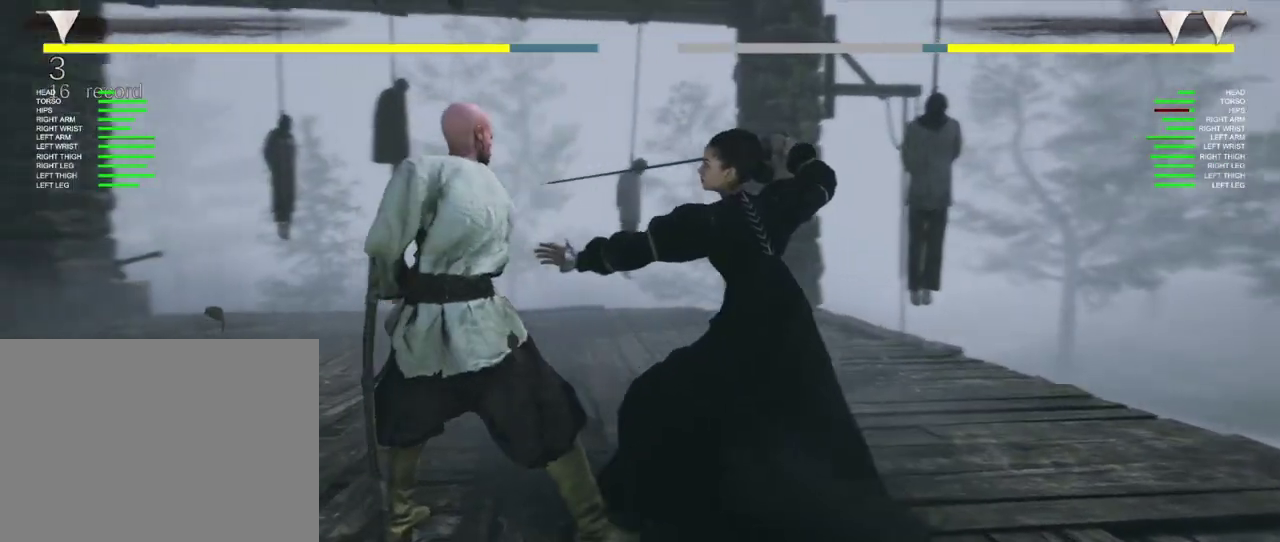
{"dt_ms": 400, "buttons": ["DPAD_RIGHT"], "left_stick": "center", "right_stick": "center", "events": [[67, "A", "down"], [150, "A", "up"], [300, "B", "down"], [400, "B", "up"]]}
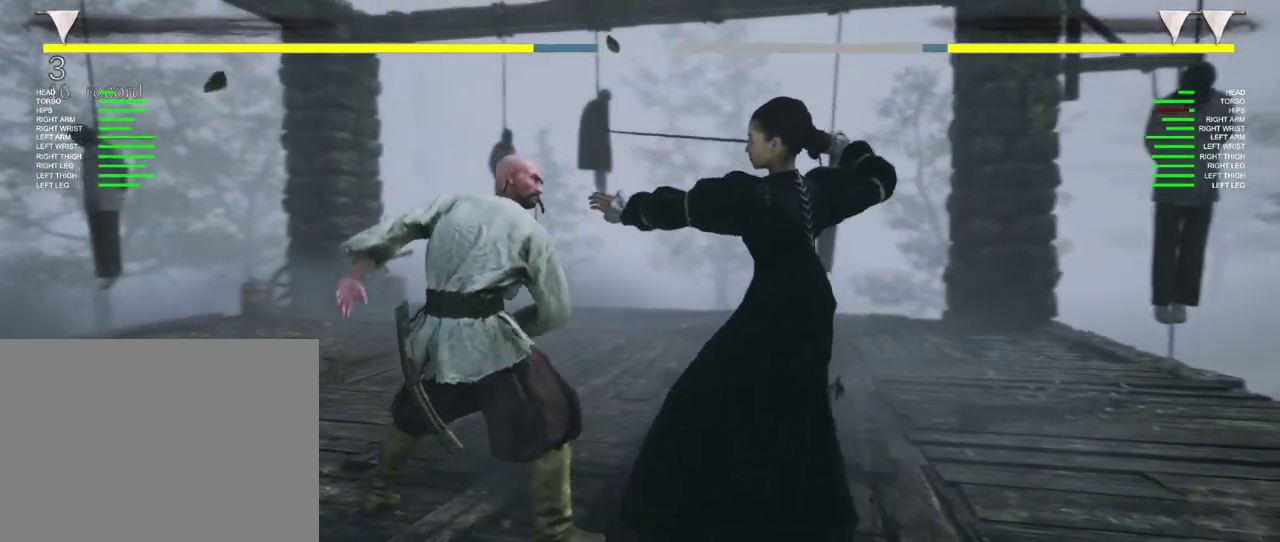
{"dt_ms": 300, "buttons": ["DPAD_RIGHT"], "left_stick": "center", "right_stick": "center", "events": [[117, "A", "down"], [250, "A", "up"]]}
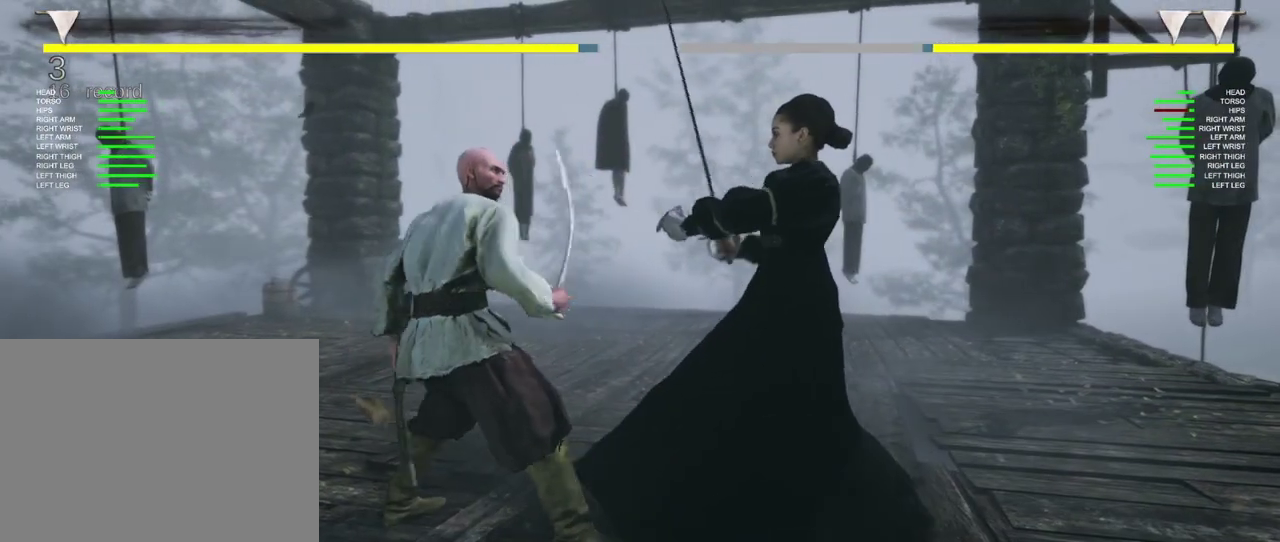
{"dt_ms": 500, "buttons": ["B", "DPAD_RIGHT"], "left_stick": "center", "right_stick": "center", "events": [[117, "A", "down"], [200, "A", "up"], [483, "B", "down"]]}
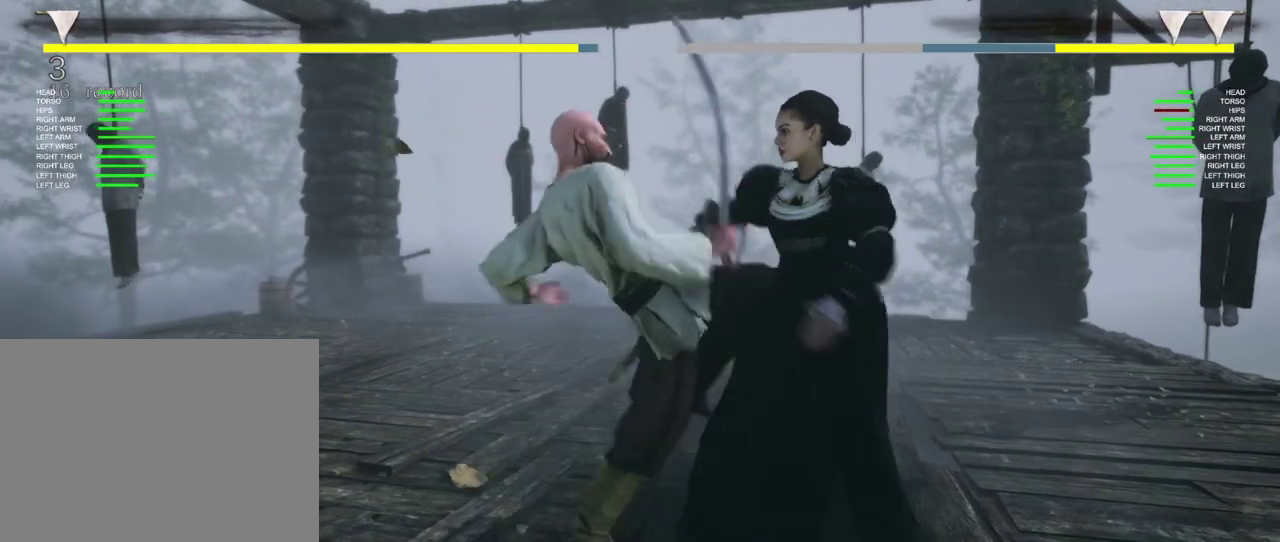
{"dt_ms": 400, "buttons": ["A", "DPAD_RIGHT"], "left_stick": "center", "right_stick": "center", "events": [[117, "B", "up"], [367, "A", "down"]]}
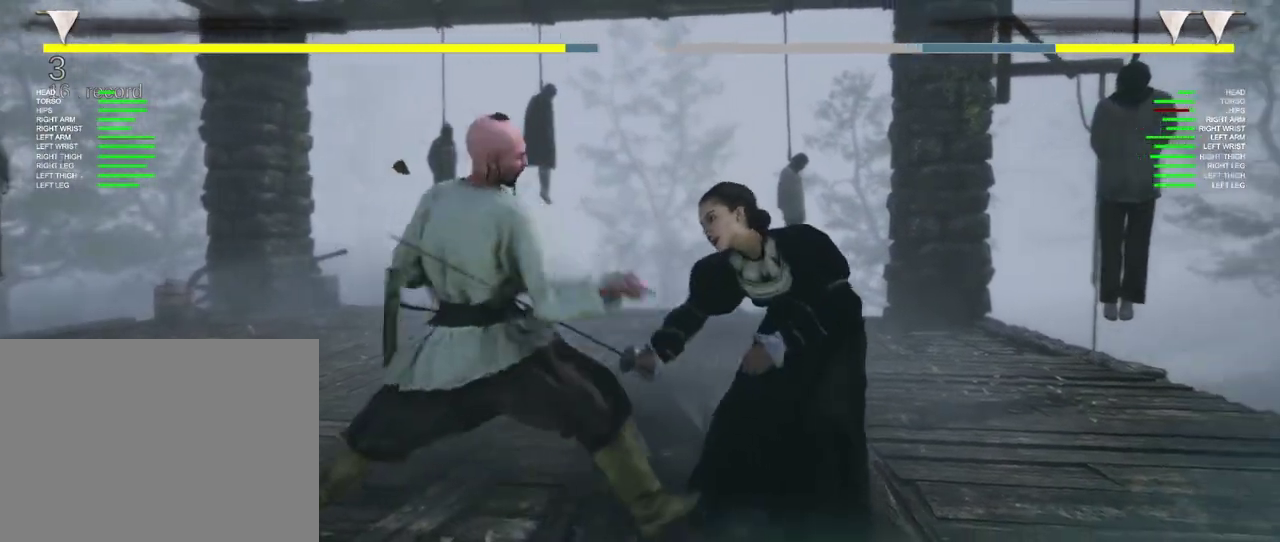
{"dt_ms": 500, "buttons": ["DPAD_RIGHT"], "left_stick": "center", "right_stick": "center", "events": [[67, "A", "up"]]}
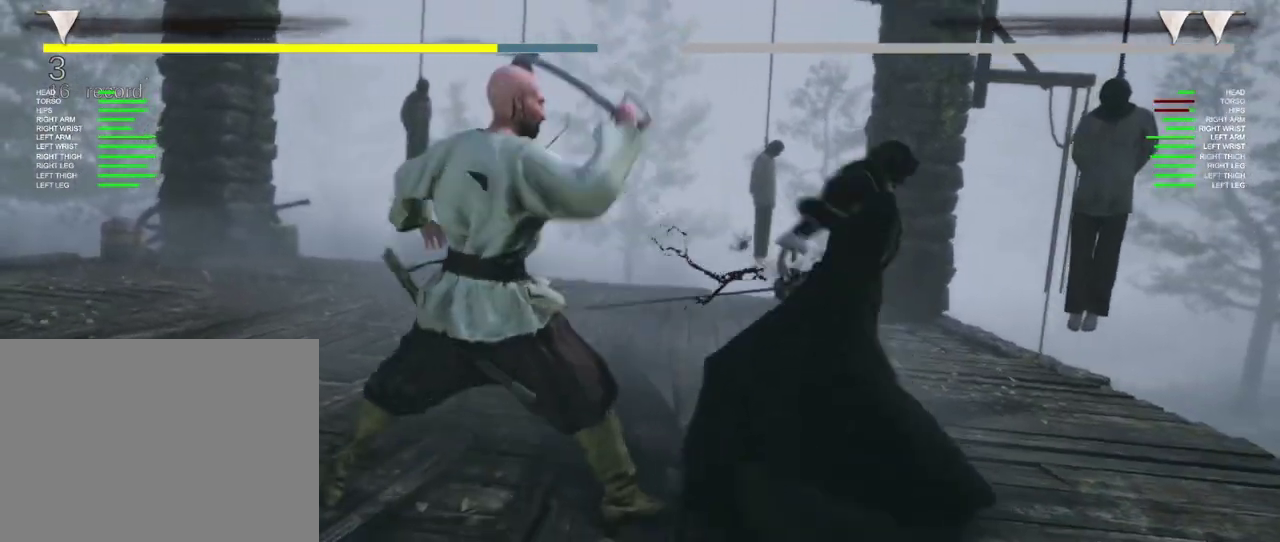
{"dt_ms": 500, "buttons": [], "left_stick": "center", "right_stick": "center", "events": [[350, "DPAD_RIGHT", "up"]]}